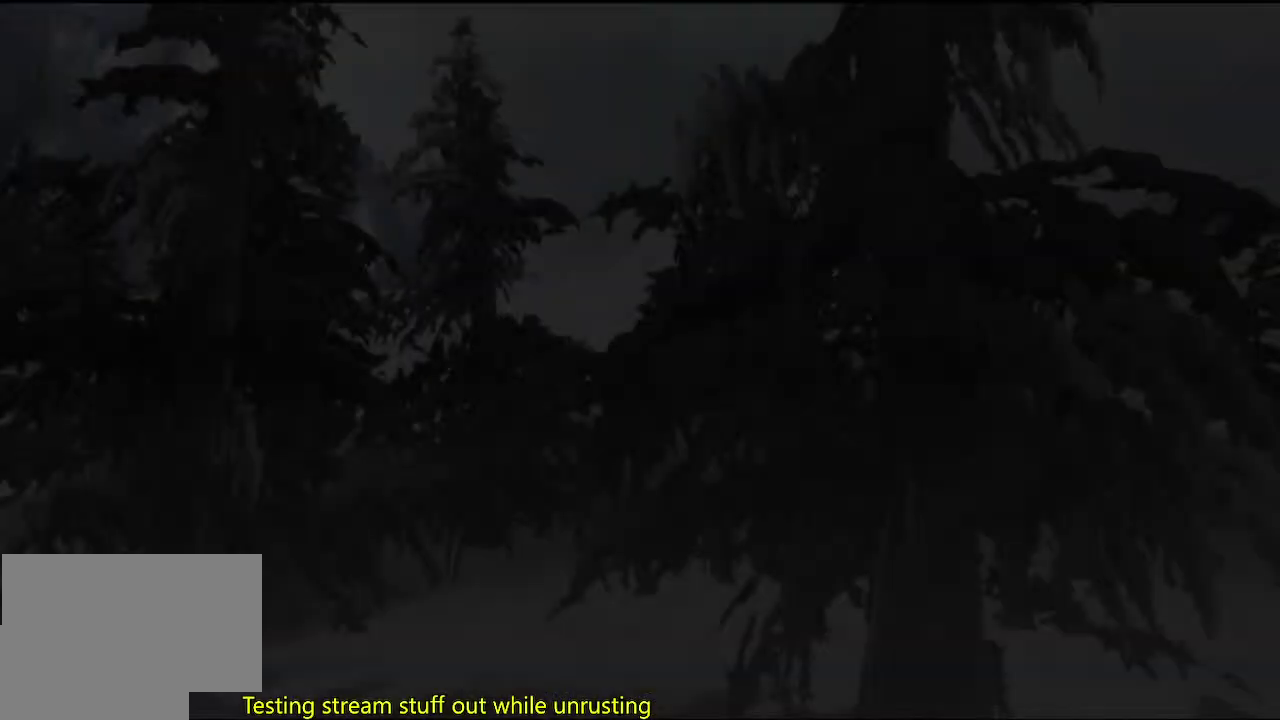
Gameplay with a controller (PlayStation layout); each line is a JSON object with the inputs held at the frame after it. "events" lists button and stick changes between this image and that frame as [ms after this image, input, new state], when the widget could be followed in between. This overlay highlights the sticks when they move; stick clicks (L3 R3) are not distinguishable. Not read: L1 L2 L3 R1 R2 R3.
{"buttons": [], "left_stick": "down-left", "right_stick": "center", "events": [[200, "left_stick", "up"], [433, "left_stick", "left"], [500, "left_stick", "down-left"]]}
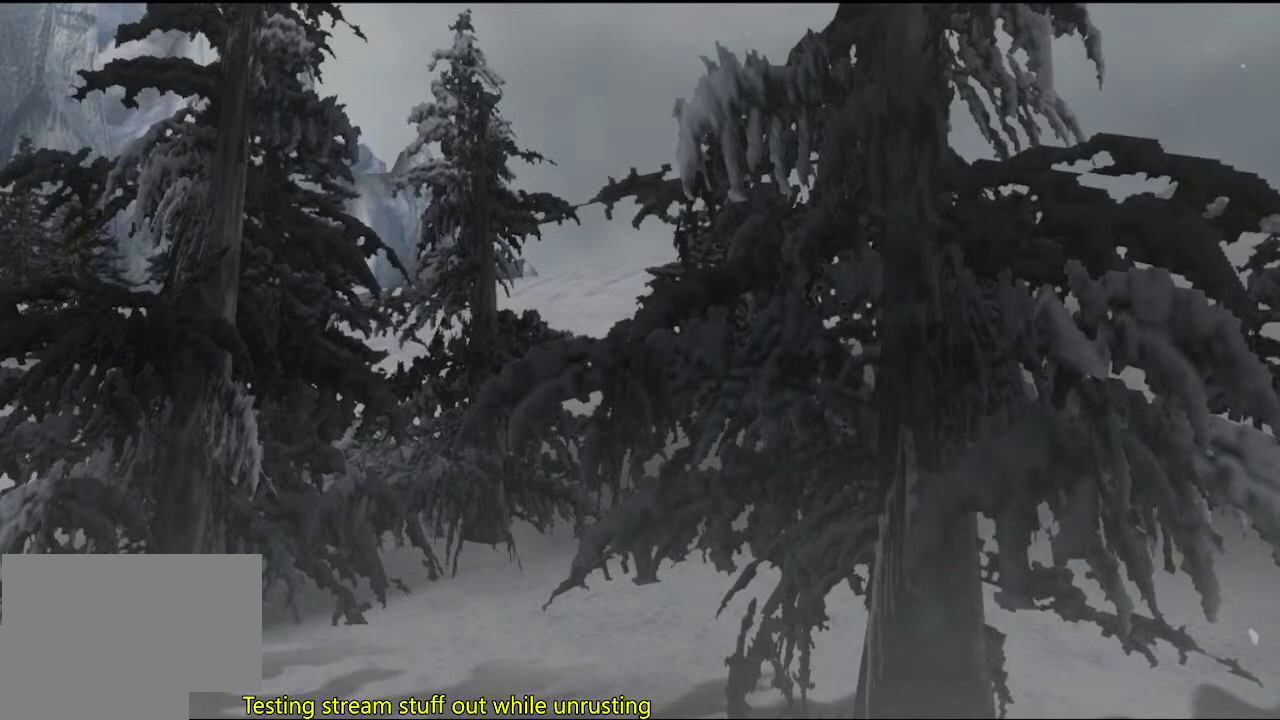
{"buttons": [], "left_stick": "right", "right_stick": "center", "events": [[33, "left_stick", "down"], [100, "left_stick", "right"], [167, "left_stick", "up"], [267, "left_stick", "down"], [333, "left_stick", "up-right"], [400, "left_stick", "left"], [483, "left_stick", "right"]]}
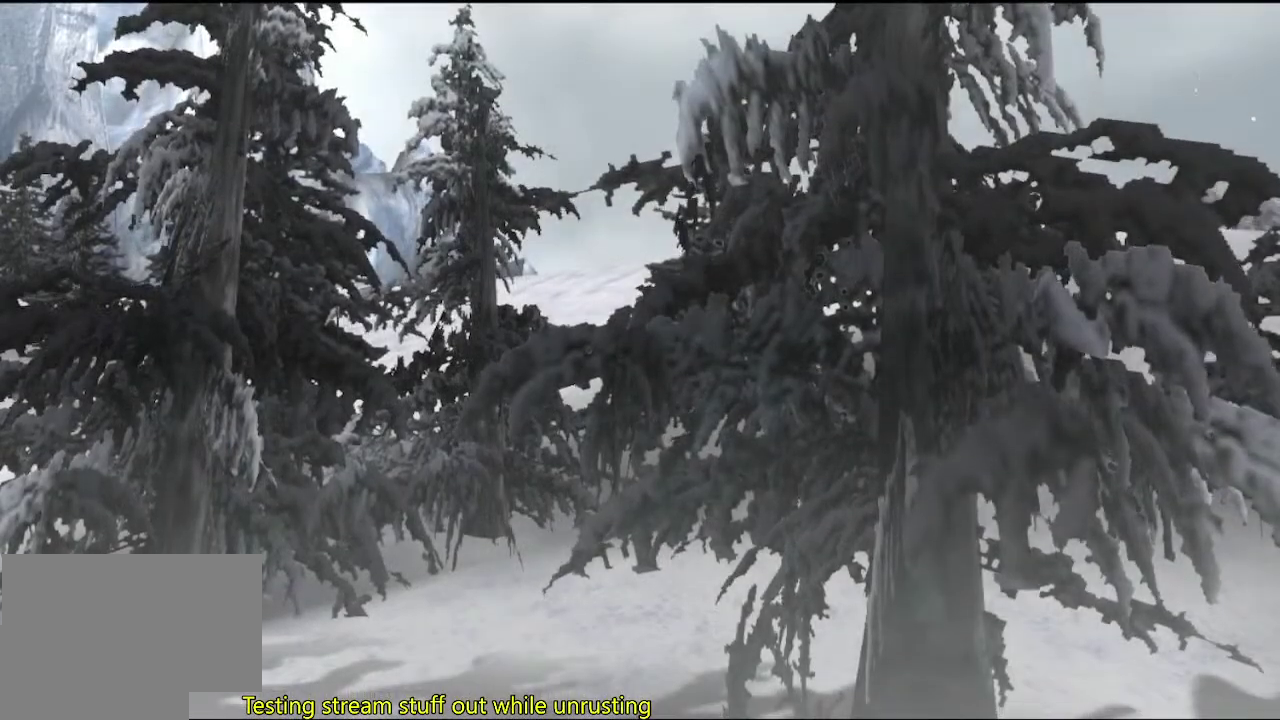
{"buttons": [], "left_stick": "down", "right_stick": "up", "events": [[83, "left_stick", "center"], [150, "left_stick", "down"], [217, "left_stick", "center"], [317, "left_stick", "up"], [383, "right_stick", "up"], [450, "left_stick", "down"]]}
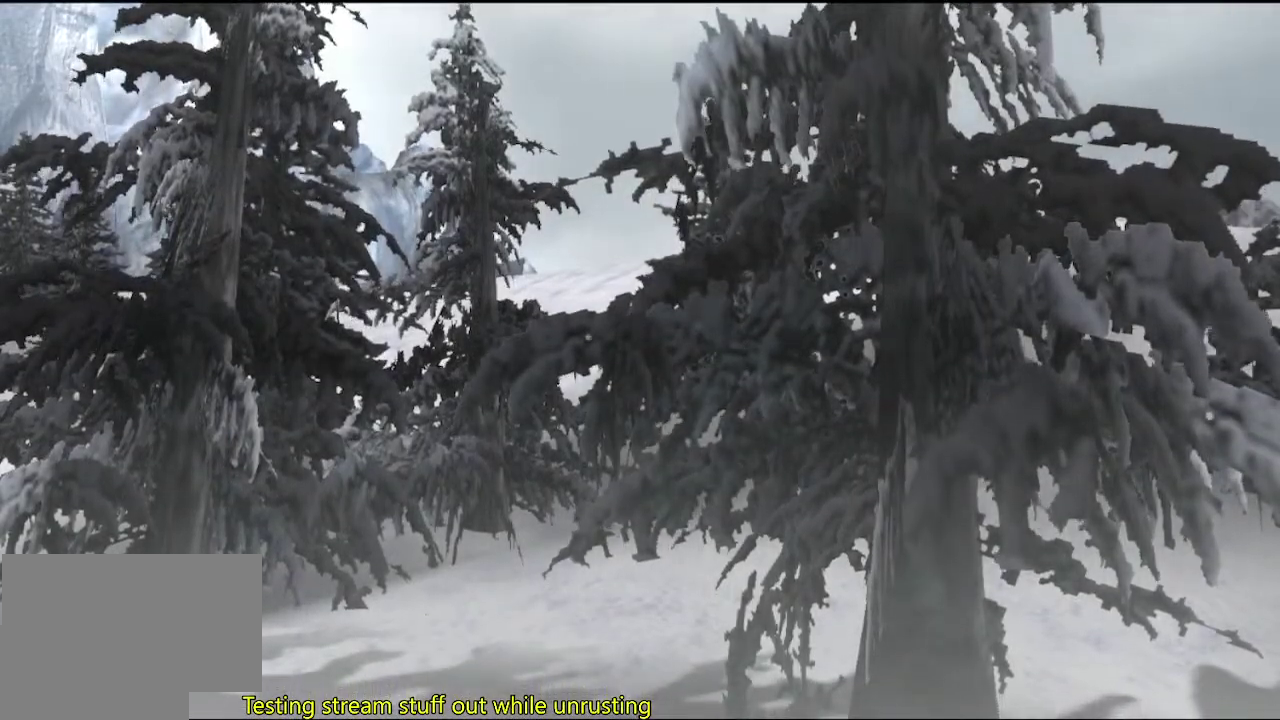
{"buttons": [], "left_stick": "up", "right_stick": "down", "events": [[417, "left_stick", "up"], [417, "right_stick", "down"]]}
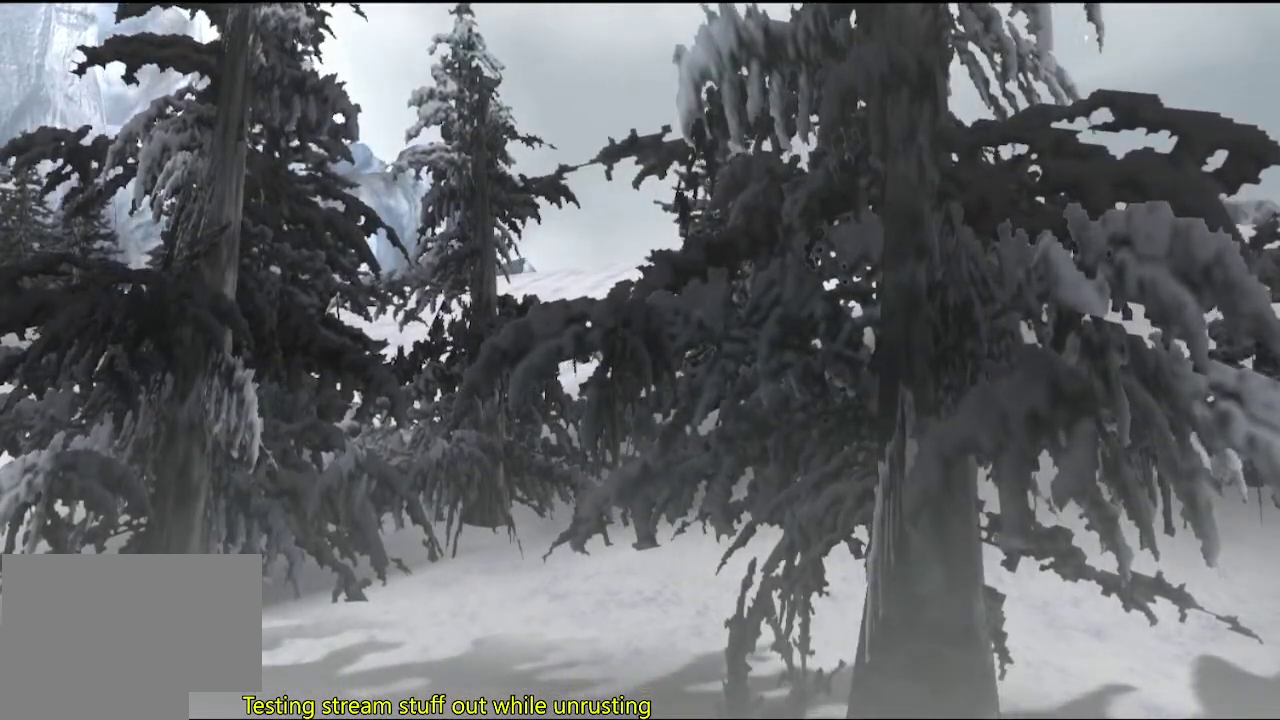
{"buttons": [], "left_stick": "down-right", "right_stick": "up"}
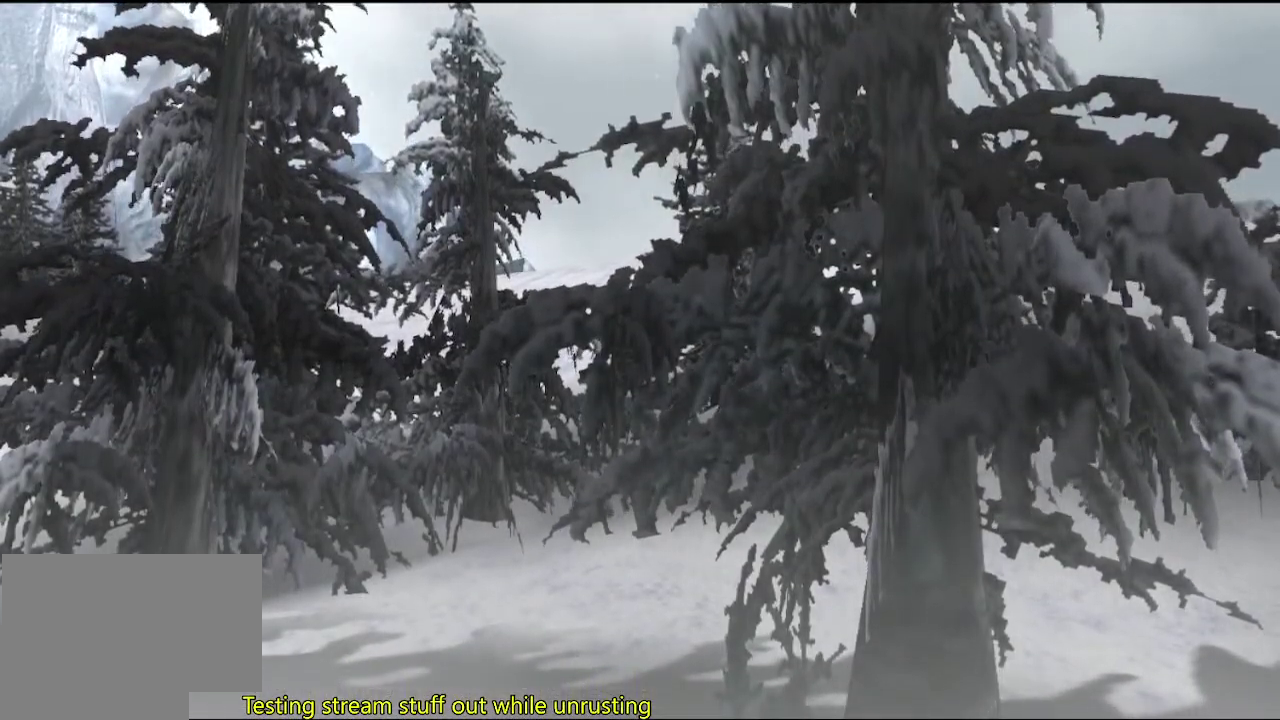
{"buttons": [], "left_stick": "down", "right_stick": "up-right"}
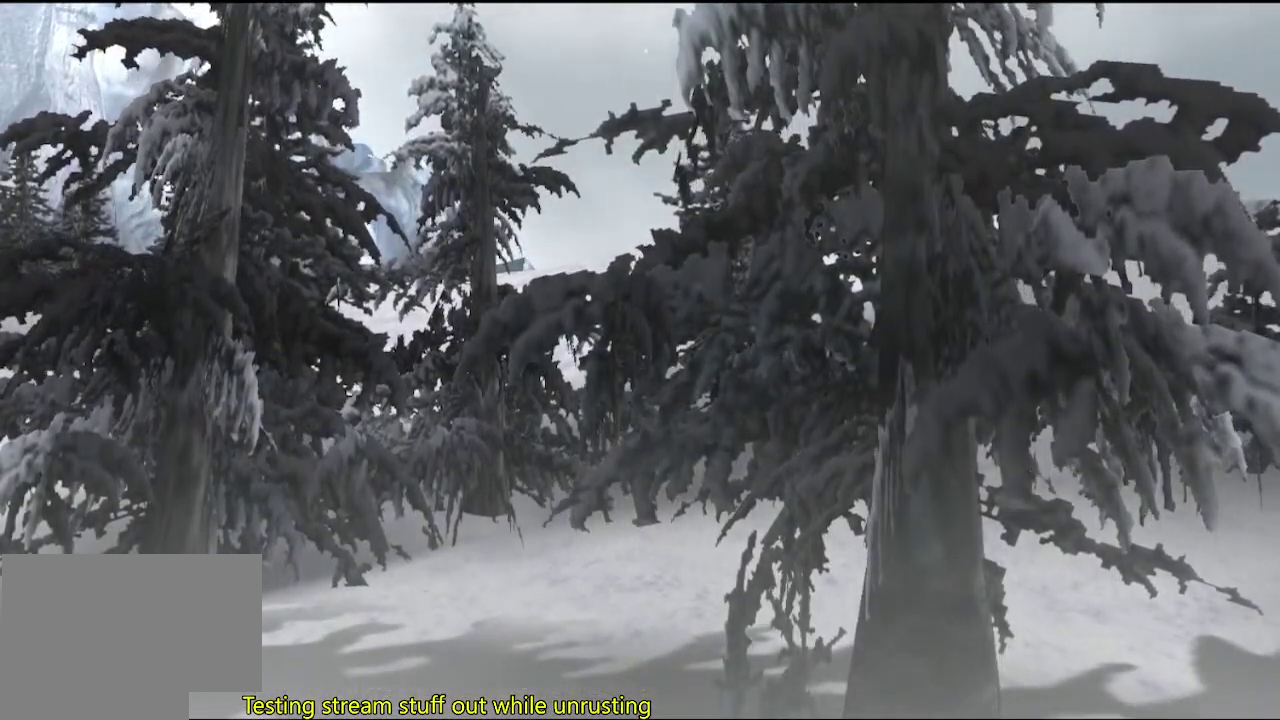
{"buttons": [], "left_stick": "up", "right_stick": "down", "events": [[67, "right_stick", "down"], [100, "left_stick", "up"], [167, "right_stick", "up-right"], [267, "right_stick", "down"], [367, "left_stick", "down"], [367, "right_stick", "up-right"], [433, "right_stick", "down"], [467, "left_stick", "up"]]}
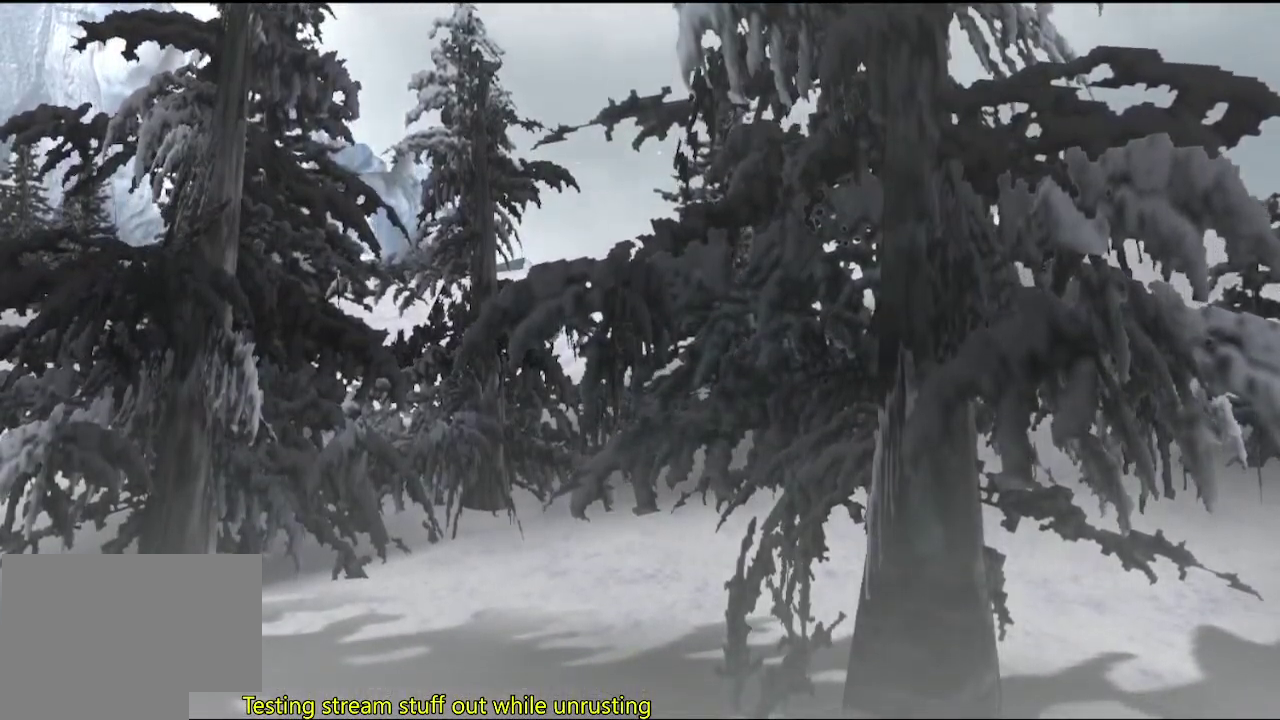
{"buttons": [], "left_stick": "down", "right_stick": "up-right", "events": [[33, "right_stick", "up-right"], [67, "left_stick", "down"], [133, "right_stick", "down"], [167, "left_stick", "up"], [267, "left_stick", "down"], [267, "right_stick", "up-right"], [333, "right_stick", "down"], [367, "left_stick", "up"], [417, "right_stick", "up-right"], [450, "left_stick", "down"]]}
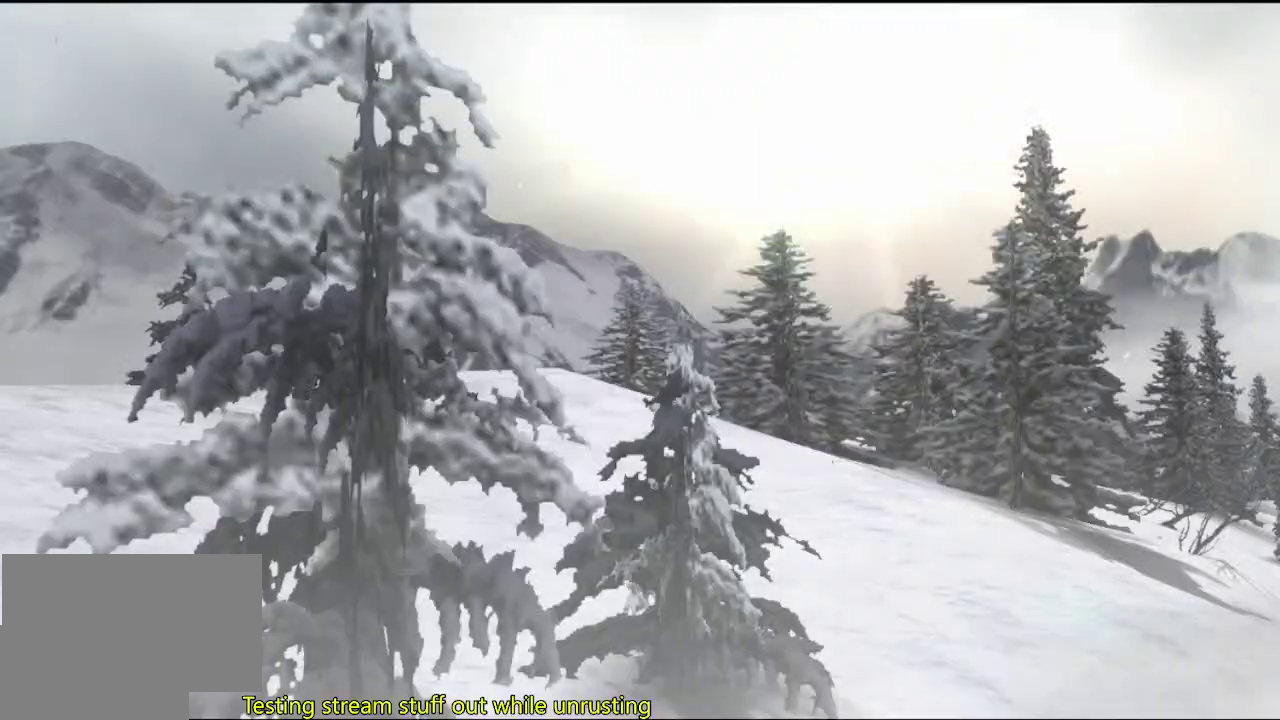
{"buttons": [], "left_stick": "up-left", "right_stick": "up-right", "events": [[17, "right_stick", "down"], [50, "left_stick", "up"], [117, "right_stick", "up-right"], [150, "left_stick", "down"], [217, "right_stick", "down"], [250, "left_stick", "up"], [317, "left_stick", "down-right"], [317, "right_stick", "up-right"], [383, "right_stick", "down"], [417, "left_stick", "up-right"], [483, "left_stick", "up-left"], [483, "right_stick", "up-right"]]}
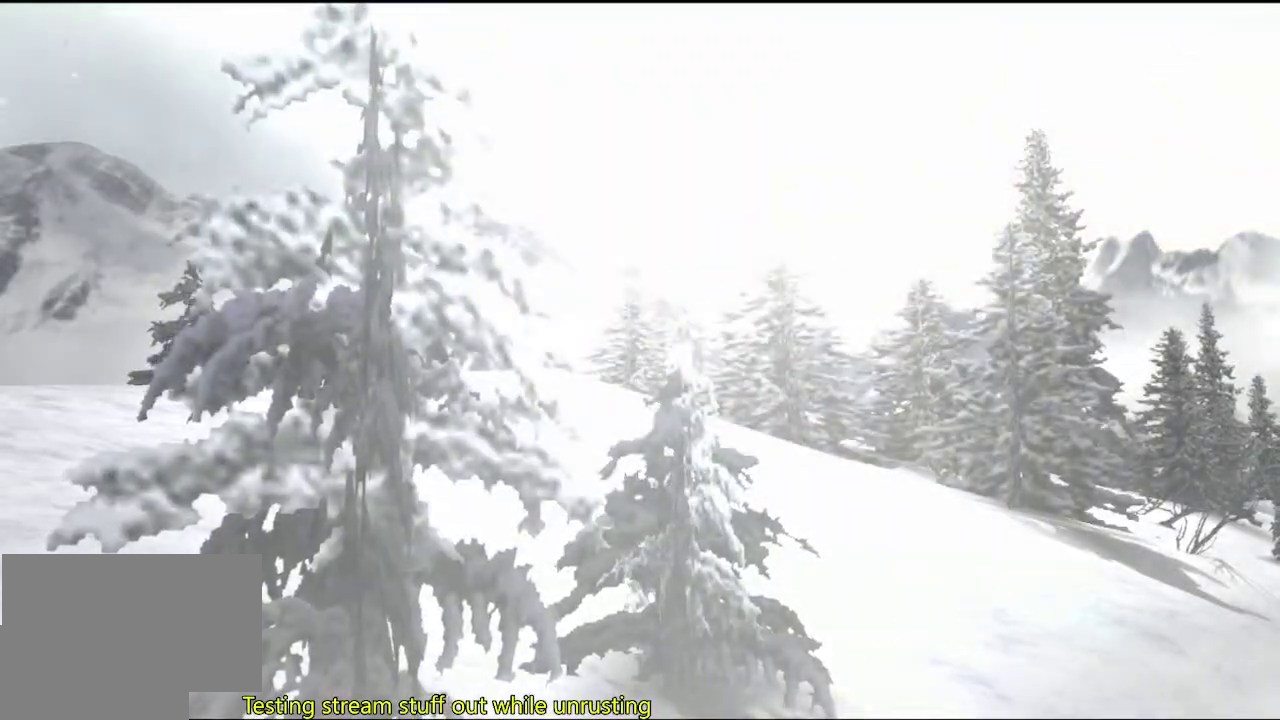
{"buttons": ["CROSS", "CIRCLE", "DPAD_RIGHT"], "left_stick": "center", "right_stick": "center"}
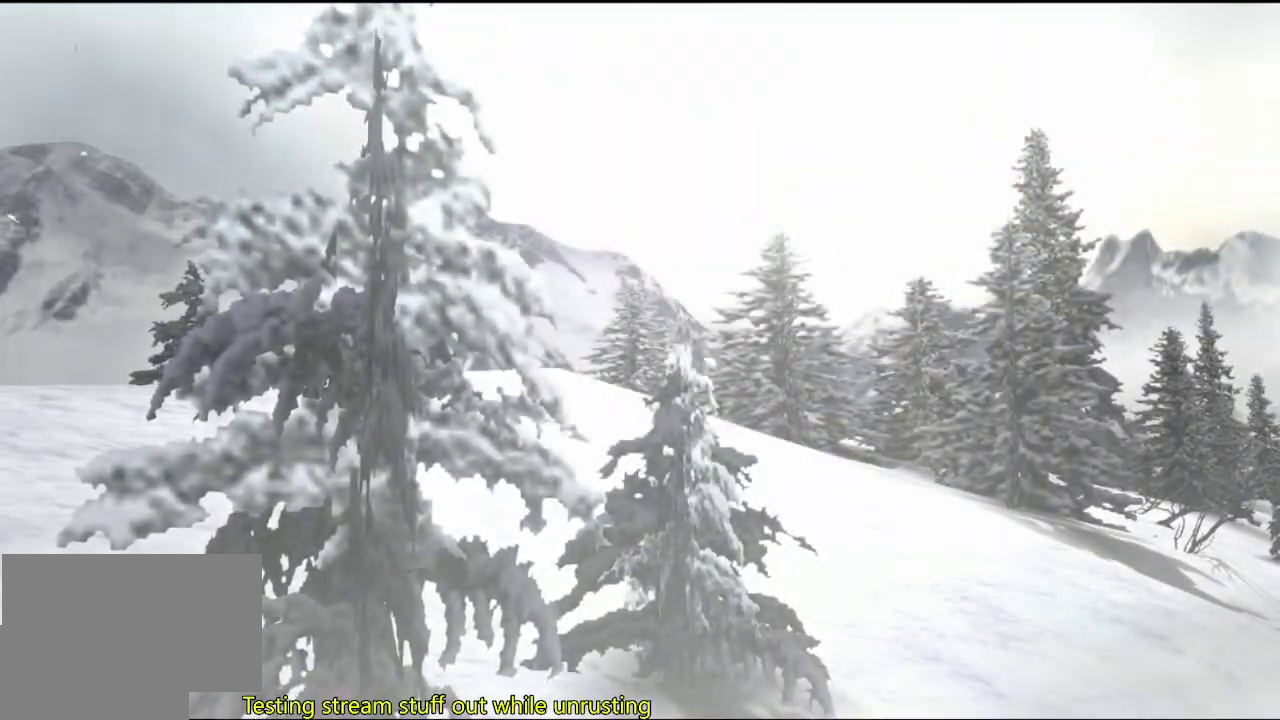
{"buttons": ["CROSS", "CIRCLE", "SQUARE", "DPAD_LEFT"], "left_stick": "center", "right_stick": "center", "events": [[17, "TRIANGLE", "down"], [83, "CIRCLE", "up"], [83, "DPAD_LEFT", "down"], [83, "DPAD_RIGHT", "up"], [83, "TRIANGLE", "up"], [150, "DPAD_LEFT", "up"], [183, "CIRCLE", "down"], [183, "DPAD_RIGHT", "down"], [183, "TRIANGLE", "down"], [250, "DPAD_RIGHT", "up"], [283, "DPAD_LEFT", "down"], [283, "SQUARE", "down"], [317, "TRIANGLE", "up"], [350, "DPAD_DOWN", "down"], [350, "DPAD_LEFT", "up"], [350, "DPAD_RIGHT", "down"], [383, "SQUARE", "up"], [417, "DPAD_DOWN", "up"], [417, "DPAD_RIGHT", "up"], [450, "DPAD_LEFT", "down"], [450, "SQUARE", "down"]]}
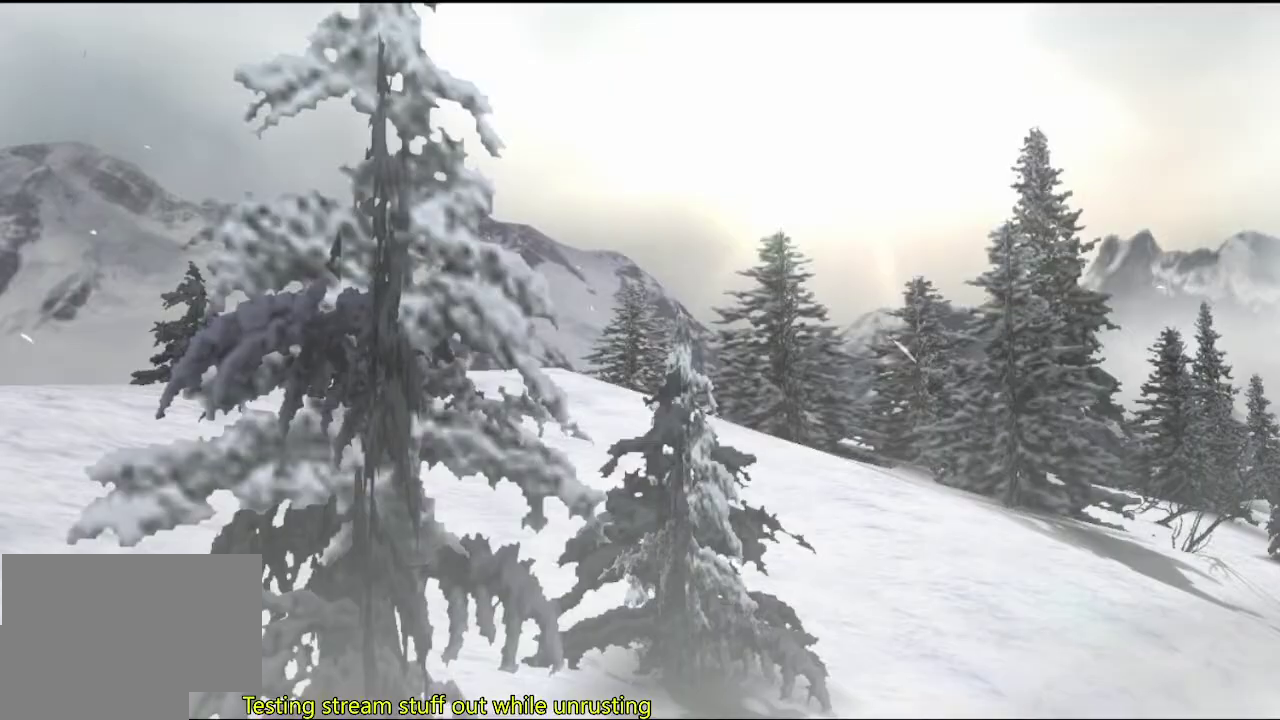
{"buttons": ["DPAD_LEFT"], "left_stick": "center", "right_stick": "center", "events": [[17, "DPAD_DOWN", "down"], [17, "DPAD_LEFT", "up"], [17, "DPAD_RIGHT", "down"], [83, "DPAD_DOWN", "up"], [83, "DPAD_RIGHT", "up"], [117, "DPAD_LEFT", "down"], [150, "CIRCLE", "up"], [183, "CROSS", "up"], [183, "DPAD_DOWN", "down"], [183, "DPAD_LEFT", "up"], [183, "DPAD_RIGHT", "down"], [283, "DPAD_DOWN", "up"], [283, "DPAD_LEFT", "down"], [283, "DPAD_RIGHT", "up"], [317, "SQUARE", "up"], [383, "DPAD_DOWN", "down"], [383, "DPAD_LEFT", "up"], [383, "DPAD_RIGHT", "down"], [450, "DPAD_DOWN", "up"], [450, "DPAD_LEFT", "down"], [450, "DPAD_RIGHT", "up"]]}
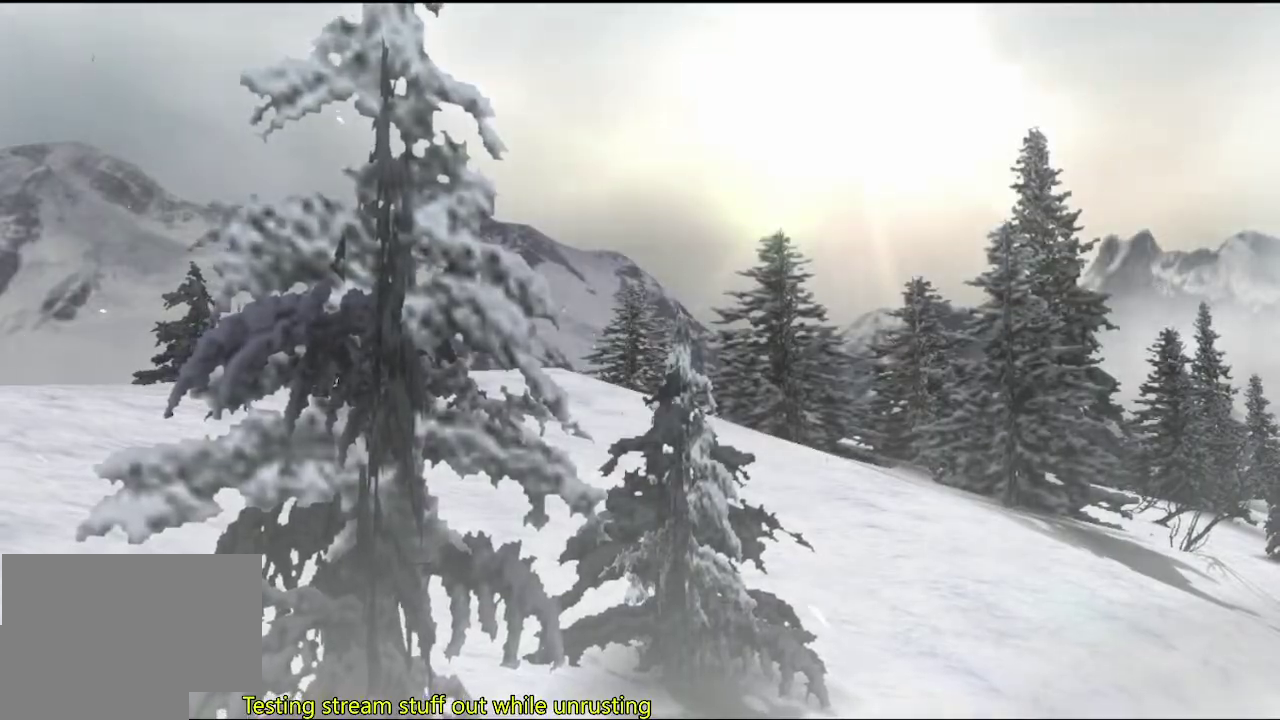
{"buttons": ["DPAD_LEFT"], "left_stick": "center", "right_stick": "center", "events": [[50, "DPAD_DOWN", "down"], [50, "DPAD_LEFT", "up"], [50, "DPAD_RIGHT", "down"], [100, "DPAD_DOWN", "up"], [133, "DPAD_LEFT", "down"], [133, "DPAD_RIGHT", "up"], [200, "DPAD_LEFT", "up"], [200, "DPAD_RIGHT", "down"], [300, "DPAD_LEFT", "down"], [300, "DPAD_RIGHT", "up"], [400, "DPAD_LEFT", "up"], [400, "DPAD_RIGHT", "down"], [467, "DPAD_RIGHT", "up"], [500, "DPAD_LEFT", "down"]]}
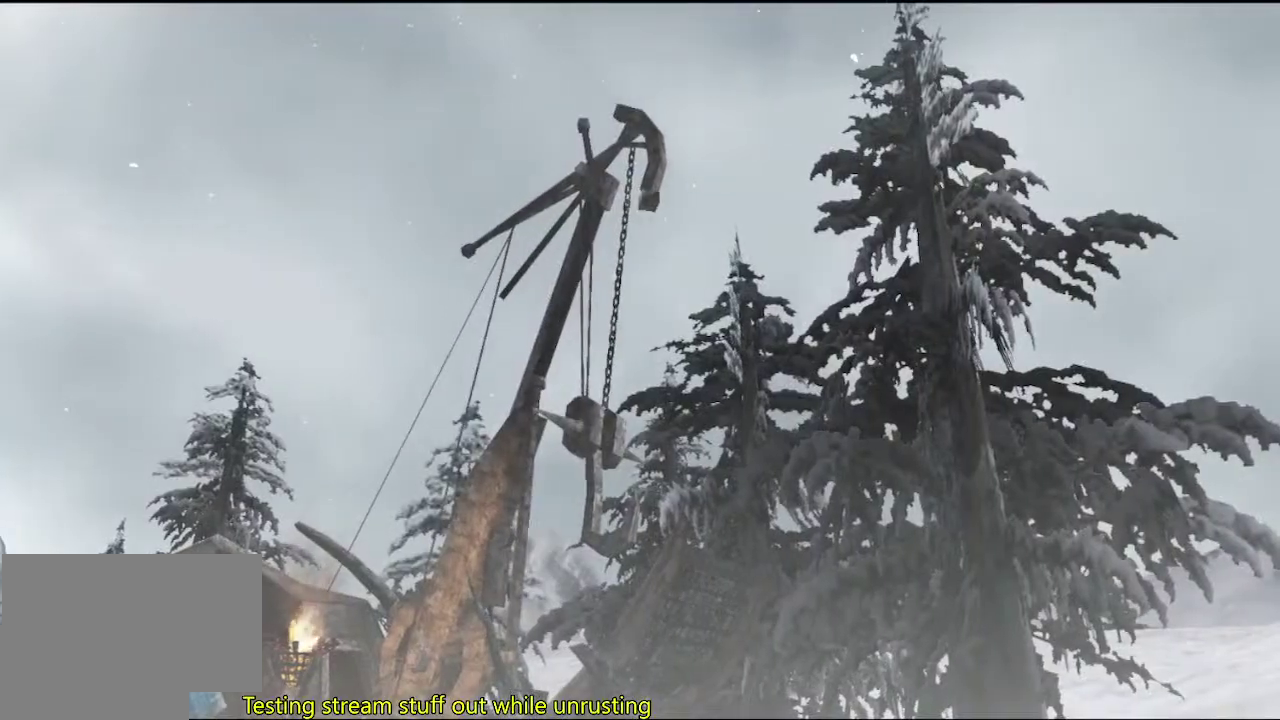
{"buttons": ["DPAD_DOWN", "DPAD_RIGHT"], "left_stick": "center", "right_stick": "center", "events": [[100, "DPAD_DOWN", "down"], [100, "DPAD_LEFT", "up"], [100, "DPAD_RIGHT", "down"], [167, "DPAD_DOWN", "up"], [167, "DPAD_RIGHT", "up"], [200, "DPAD_LEFT", "down"], [267, "DPAD_LEFT", "up"], [267, "DPAD_RIGHT", "down"], [367, "DPAD_LEFT", "down"], [367, "DPAD_RIGHT", "up"], [417, "DPAD_DOWN", "down"], [417, "DPAD_LEFT", "up"], [450, "DPAD_RIGHT", "down"]]}
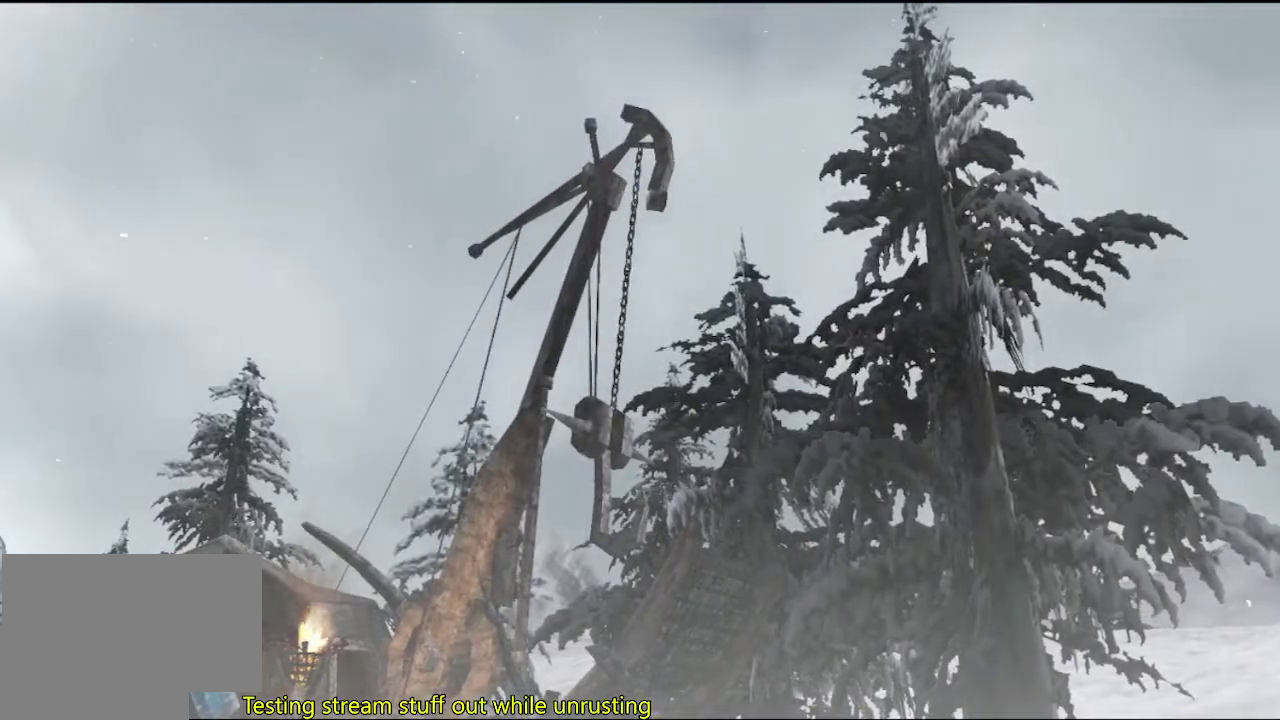
{"buttons": [], "left_stick": "center", "right_stick": "center"}
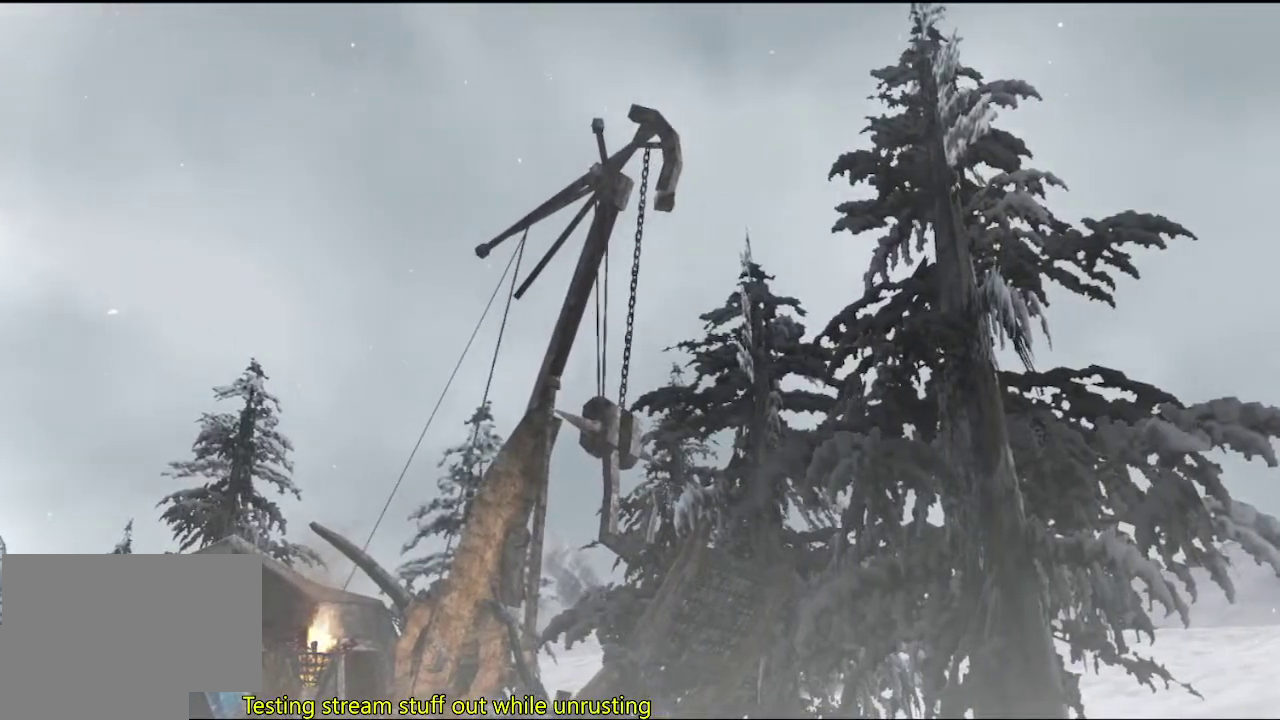
{"buttons": ["DPAD_DOWN", "DPAD_RIGHT"], "left_stick": "center", "right_stick": "center", "events": [[217, "DPAD_DOWN", "down"], [217, "DPAD_RIGHT", "down"]]}
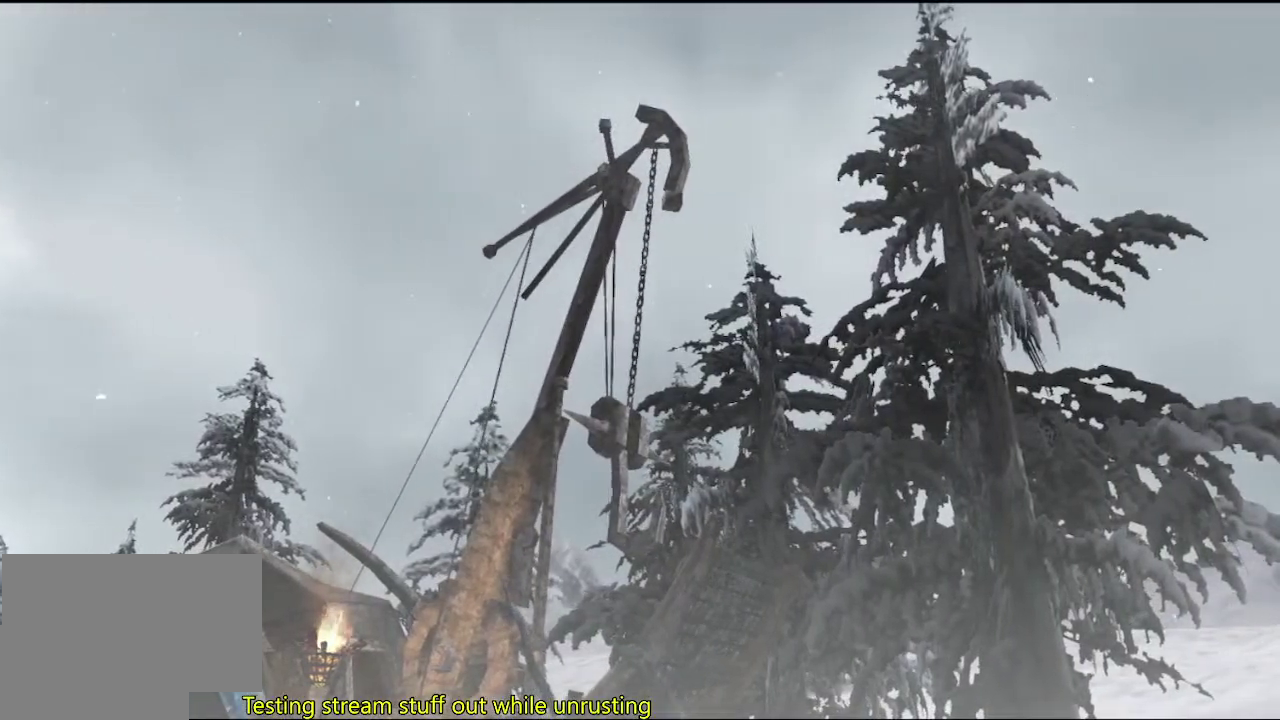
{"buttons": [], "left_stick": "center", "right_stick": "center", "events": [[83, "DPAD_DOWN", "up"], [83, "DPAD_RIGHT", "up"], [183, "DPAD_DOWN", "down"], [183, "DPAD_RIGHT", "down"], [283, "DPAD_DOWN", "up"], [283, "DPAD_RIGHT", "up"], [350, "DPAD_DOWN", "down"], [350, "DPAD_RIGHT", "down"], [483, "DPAD_DOWN", "up"], [483, "DPAD_RIGHT", "up"]]}
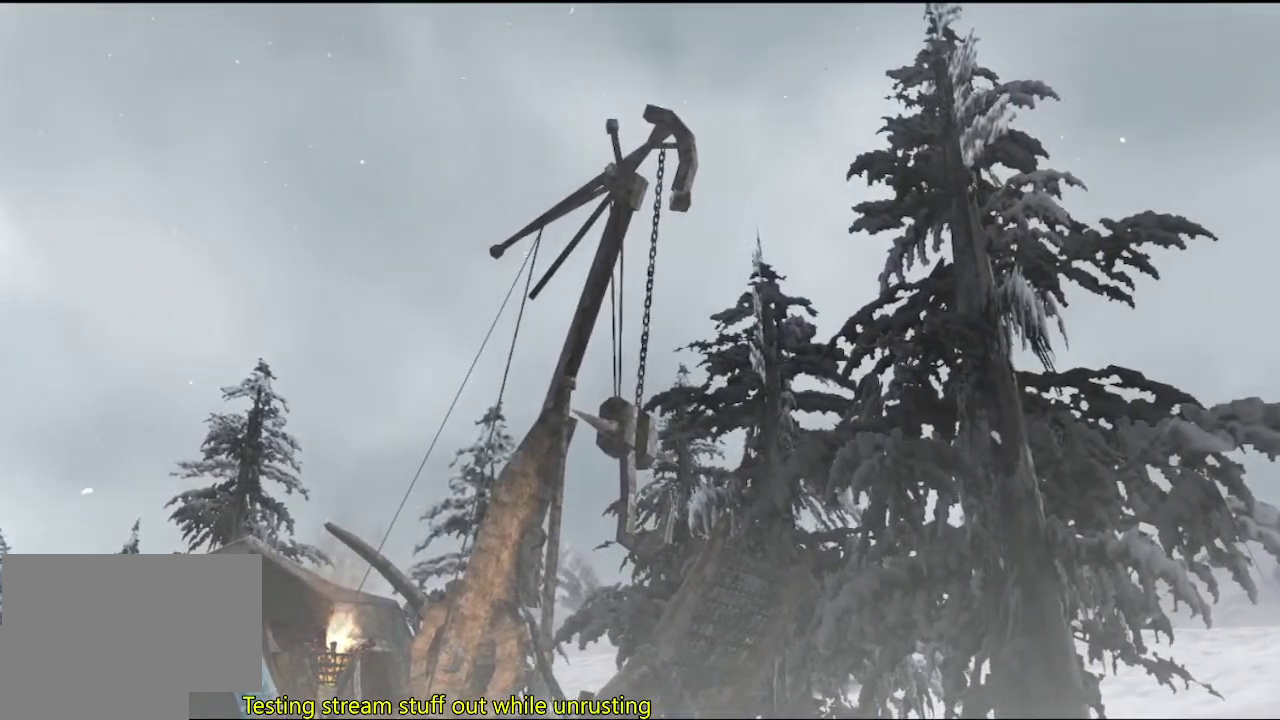
{"buttons": ["DPAD_UP", "DPAD_LEFT"], "left_stick": "center", "right_stick": "center", "events": [[50, "DPAD_DOWN", "down"], [50, "DPAD_RIGHT", "down"], [250, "DPAD_DOWN", "up"], [250, "DPAD_RIGHT", "up"], [350, "DPAD_LEFT", "down"], [350, "DPAD_UP", "down"]]}
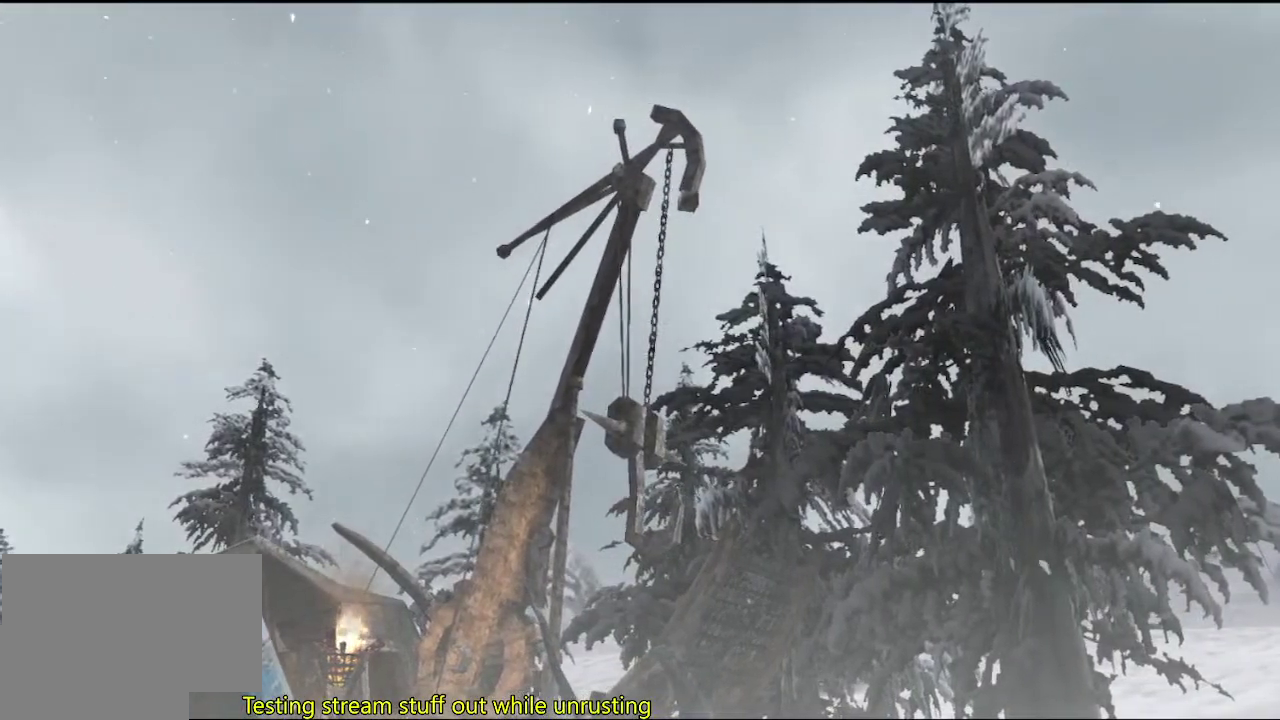
{"buttons": [], "left_stick": "center", "right_stick": "center", "events": [[167, "DPAD_LEFT", "up"], [167, "DPAD_UP", "up"], [233, "DPAD_DOWN", "down"], [233, "DPAD_RIGHT", "down"], [500, "DPAD_DOWN", "up"], [500, "DPAD_RIGHT", "up"]]}
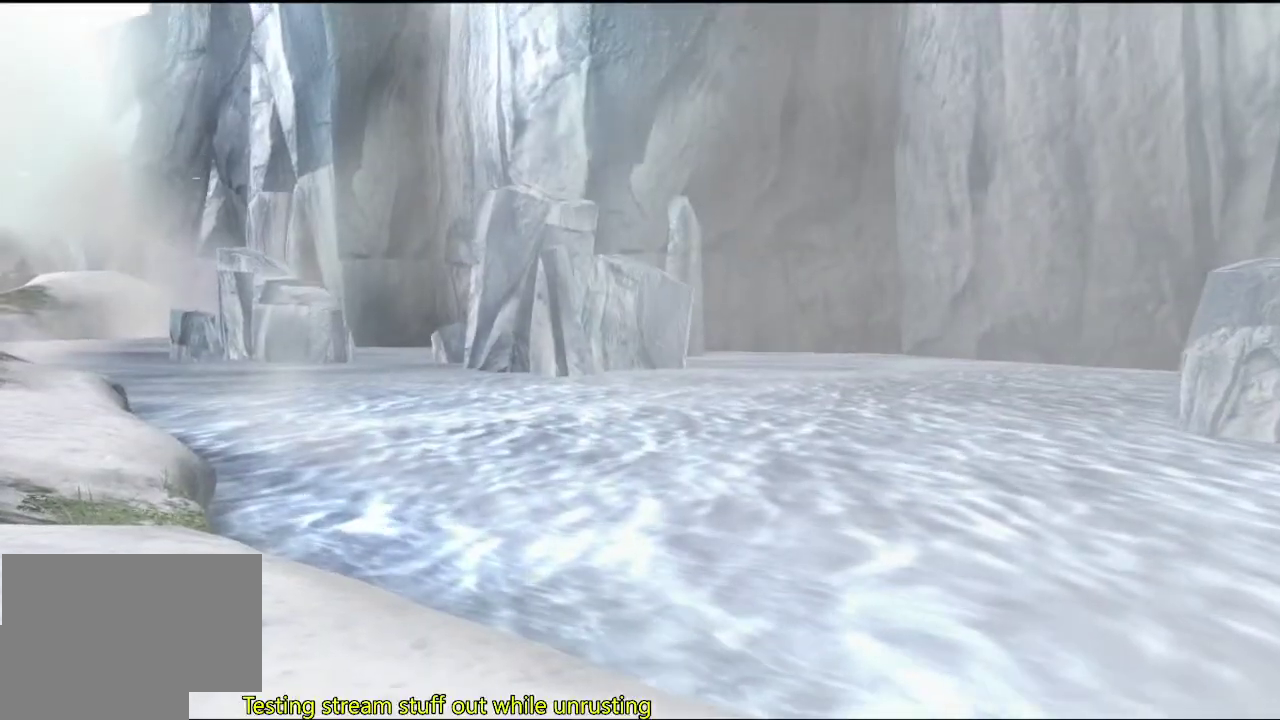
{"buttons": ["DPAD_DOWN", "DPAD_RIGHT"], "left_stick": "center", "right_stick": "center", "events": [[100, "DPAD_LEFT", "down"], [100, "DPAD_UP", "down"], [267, "DPAD_LEFT", "up"], [267, "DPAD_UP", "up"], [333, "DPAD_DOWN", "down"], [333, "DPAD_RIGHT", "down"]]}
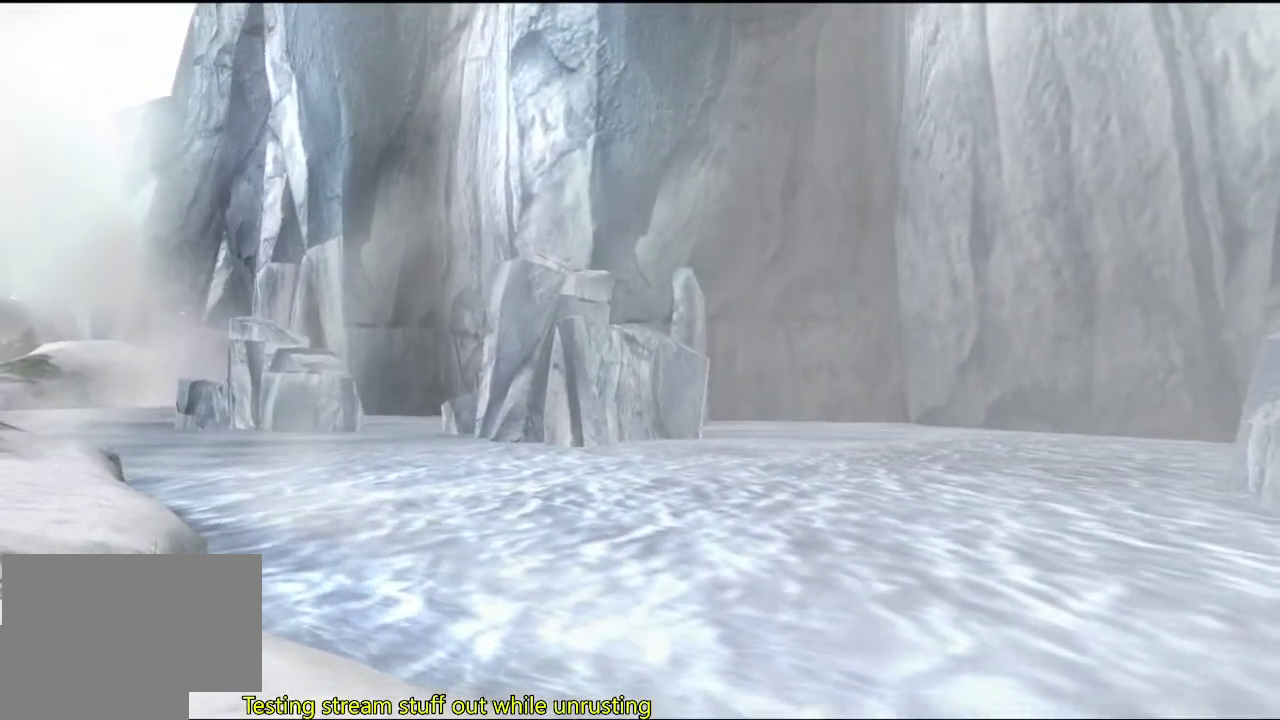
{"buttons": [], "left_stick": "center", "right_stick": "center"}
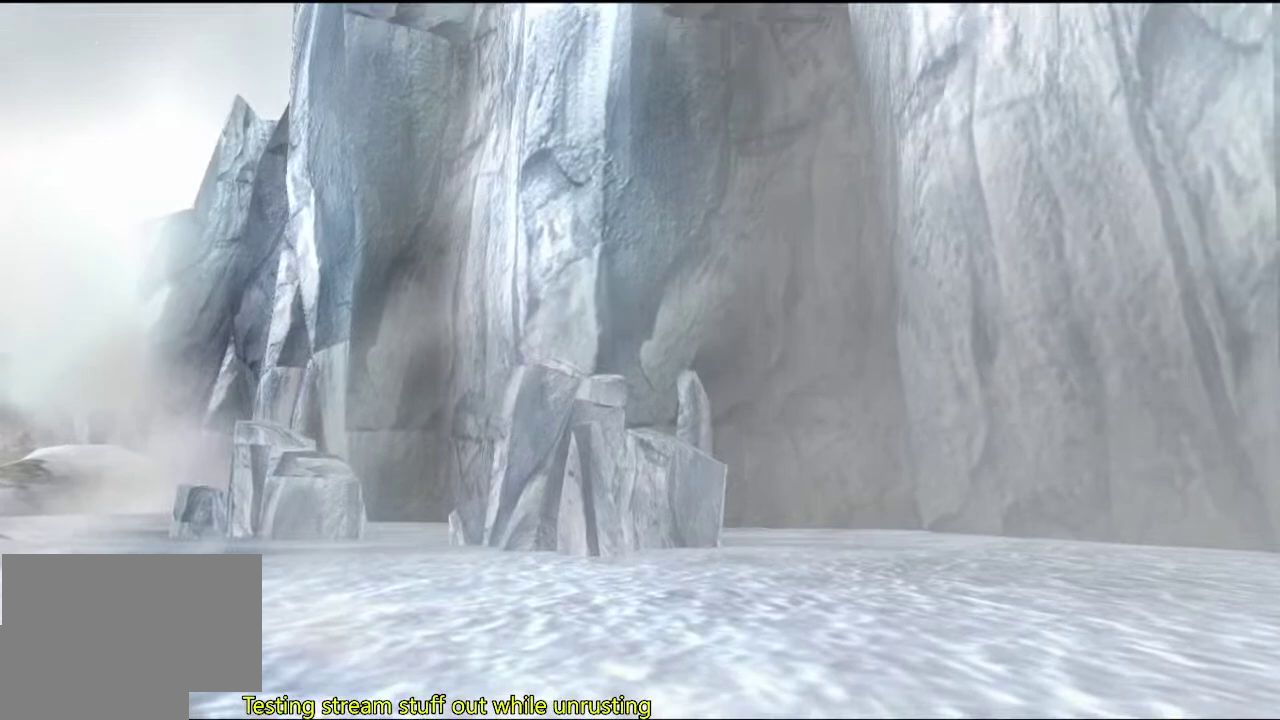
{"buttons": ["DPAD_UP", "DPAD_LEFT"], "left_stick": "center", "right_stick": "center"}
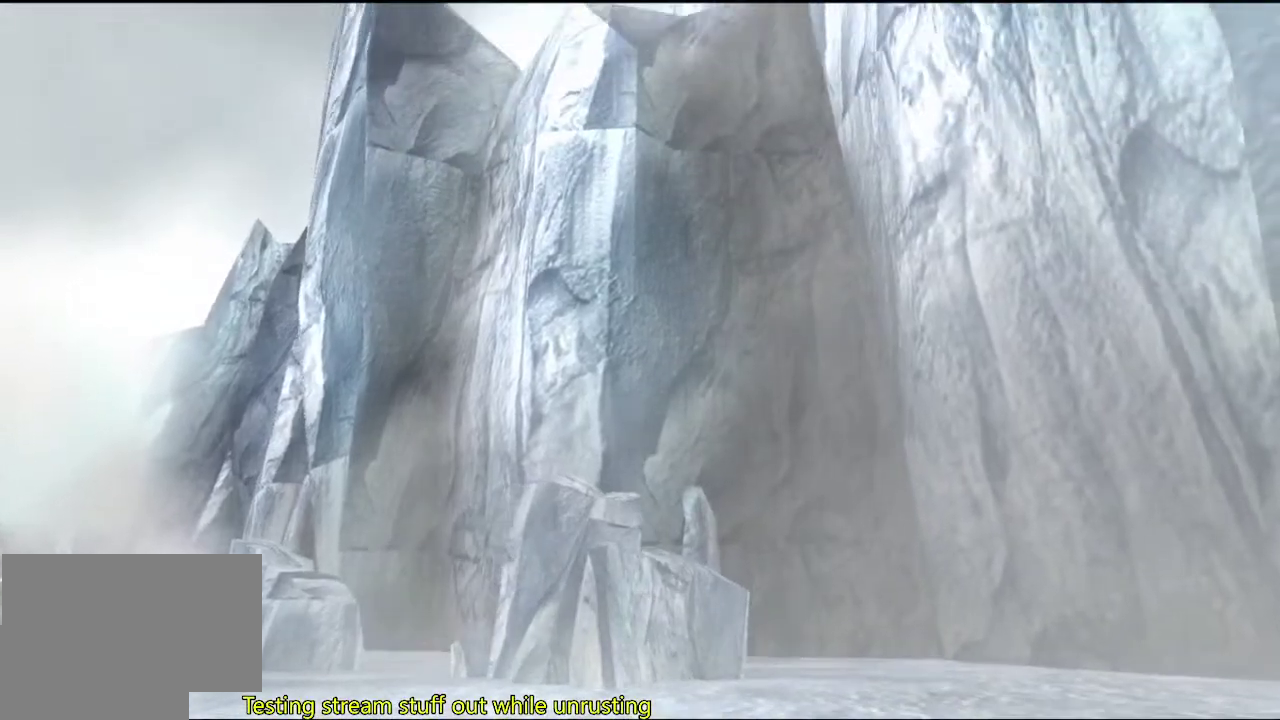
{"buttons": ["DPAD_UP", "DPAD_LEFT"], "left_stick": "center", "right_stick": "center", "events": [[117, "DPAD_LEFT", "up"], [117, "DPAD_UP", "up"], [183, "DPAD_DOWN", "down"], [183, "DPAD_RIGHT", "down"], [317, "DPAD_RIGHT", "up"], [350, "DPAD_DOWN", "up"], [383, "DPAD_LEFT", "down"], [417, "DPAD_UP", "down"]]}
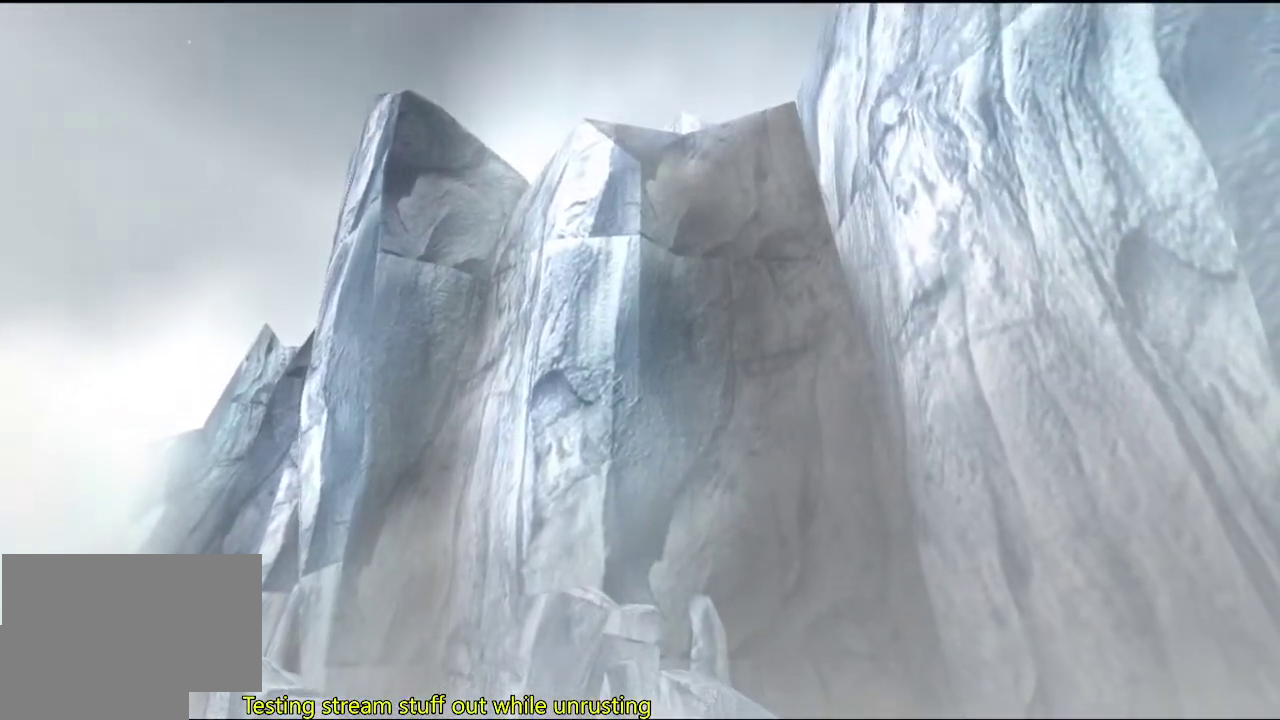
{"buttons": ["CIRCLE"], "left_stick": "center", "right_stick": "center"}
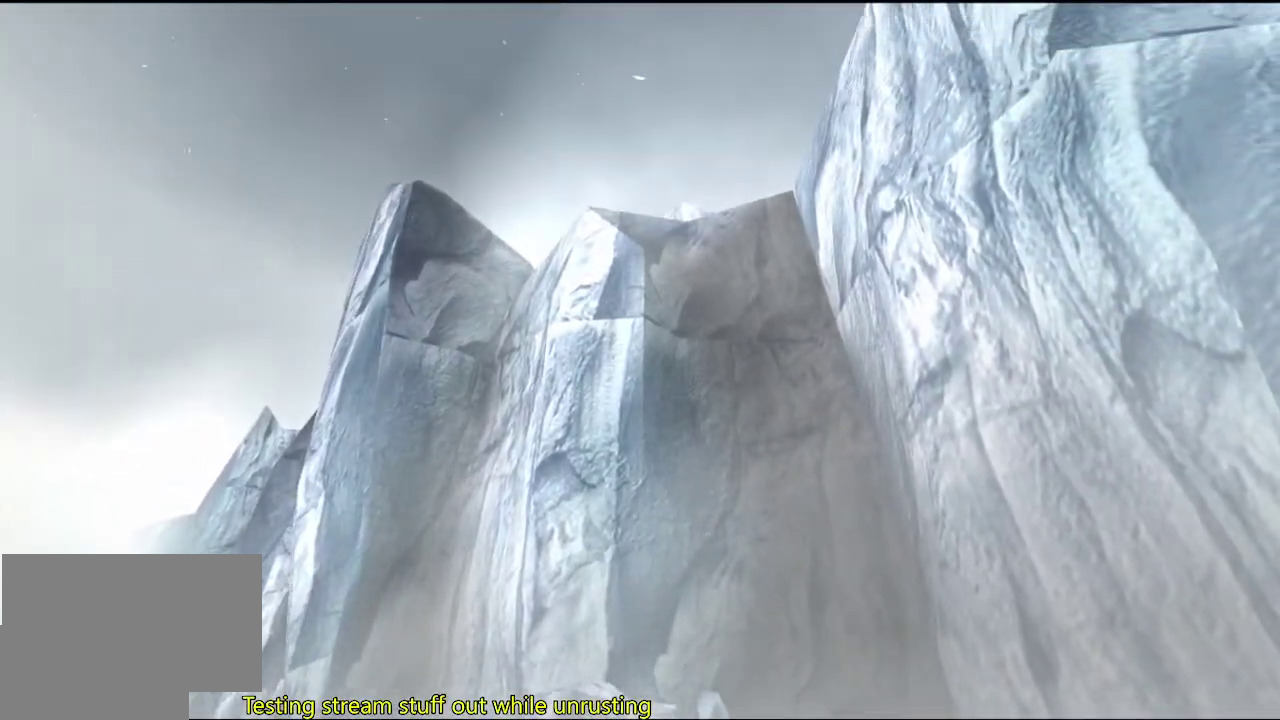
{"buttons": ["CIRCLE", "TRIANGLE"], "left_stick": "center", "right_stick": "center", "events": [[33, "TRIANGLE", "down"], [233, "CIRCLE", "up"], [233, "CROSS", "down"], [233, "SQUARE", "down"], [300, "TRIANGLE", "up"], [367, "TRIANGLE", "down"], [400, "CIRCLE", "down"], [400, "CROSS", "up"], [400, "SQUARE", "up"]]}
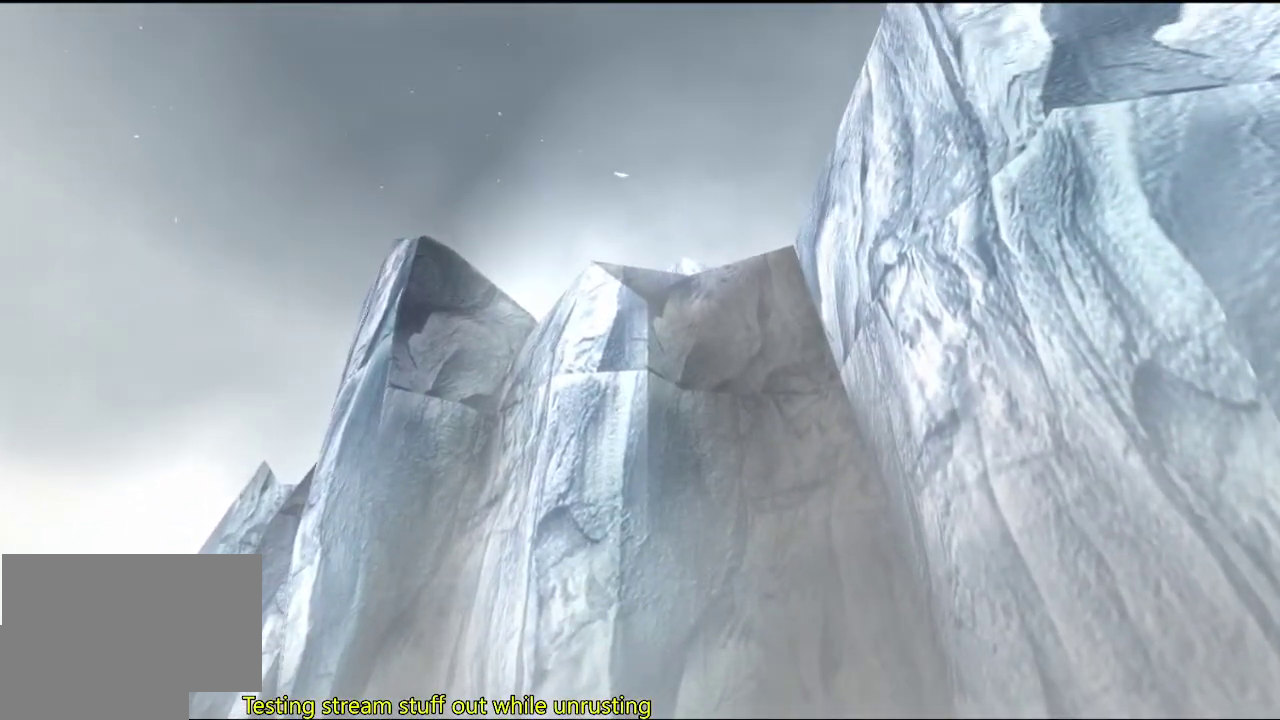
{"buttons": ["CIRCLE", "TRIANGLE"], "left_stick": "center", "right_stick": "center", "events": [[33, "CIRCLE", "up"], [33, "CROSS", "down"], [33, "SQUARE", "down"], [100, "CIRCLE", "down"], [133, "CROSS", "up"], [133, "SQUARE", "up"], [200, "CIRCLE", "up"], [200, "CROSS", "down"], [200, "SQUARE", "down"], [267, "CIRCLE", "down"], [267, "SQUARE", "up"], [300, "CROSS", "up"], [350, "CIRCLE", "up"], [350, "CROSS", "down"], [350, "SQUARE", "down"], [450, "CIRCLE", "down"], [450, "CROSS", "up"], [450, "SQUARE", "up"]]}